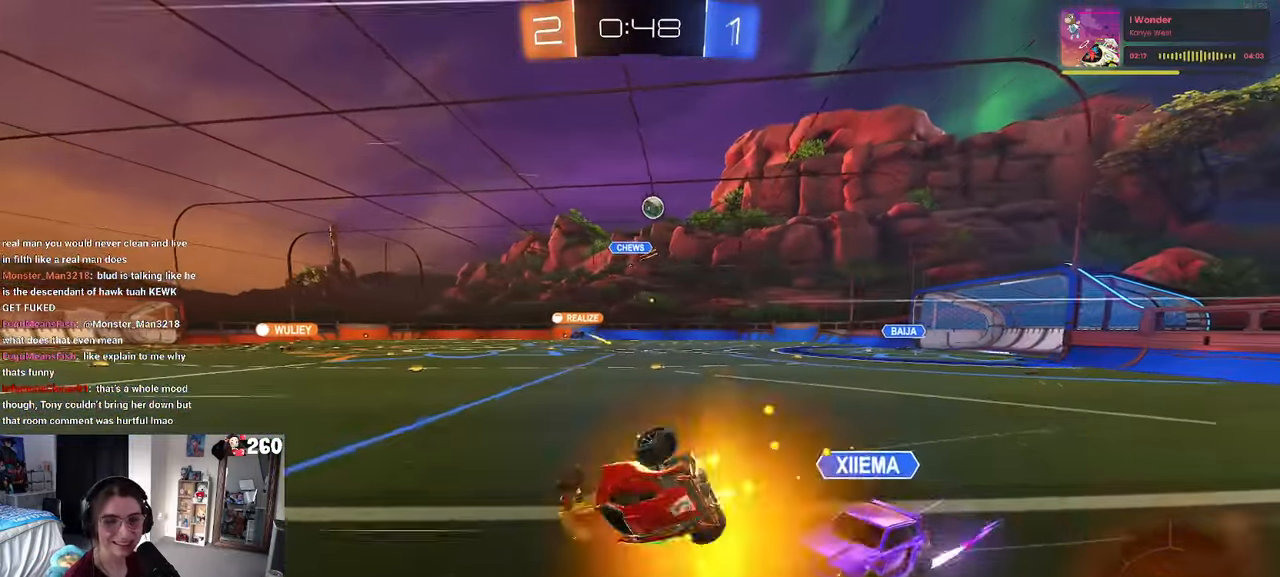
Gameplay with a controller (PlayStation layout); each line is a JSON object with the inputs held at the frame after it. "events" lists button and stick changes between this image and that frame as [ms after this image, input, new state], when the widget could be followed in between. Not read: R2.
{"buttons": [], "left_stick": "left", "right_stick": "center", "events": [[117, "left_stick", "left"], [500, "SQUARE", "up"]]}
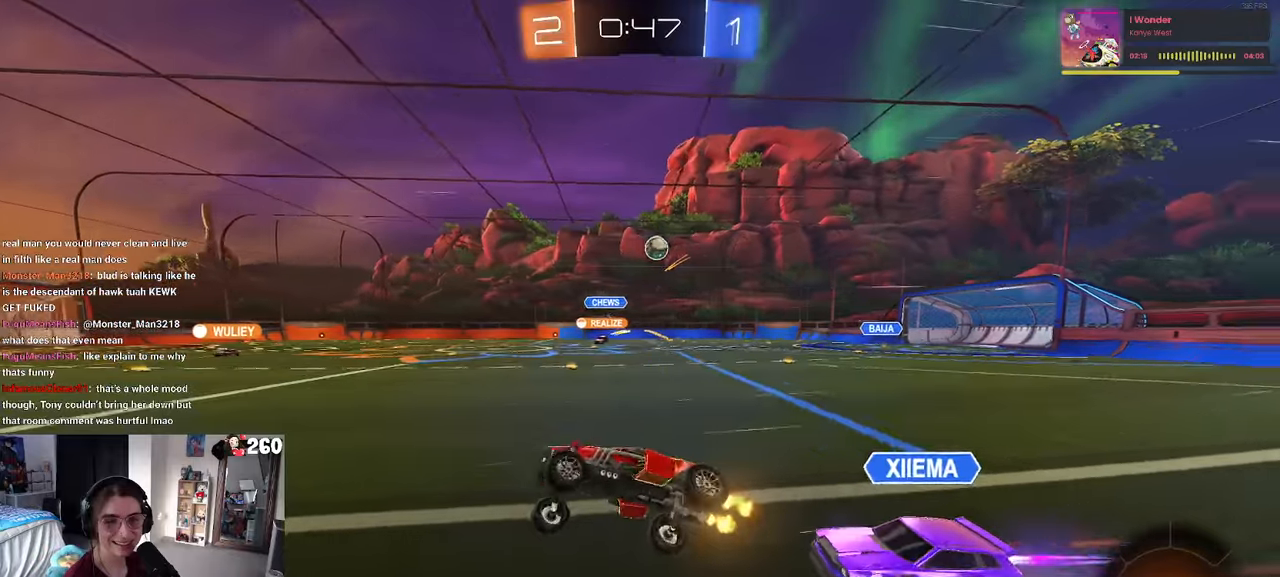
{"buttons": ["R1"], "left_stick": "center", "right_stick": "center", "events": [[33, "left_stick", "center"], [216, "R1", "down"], [266, "left_stick", "right"], [450, "left_stick", "center"]]}
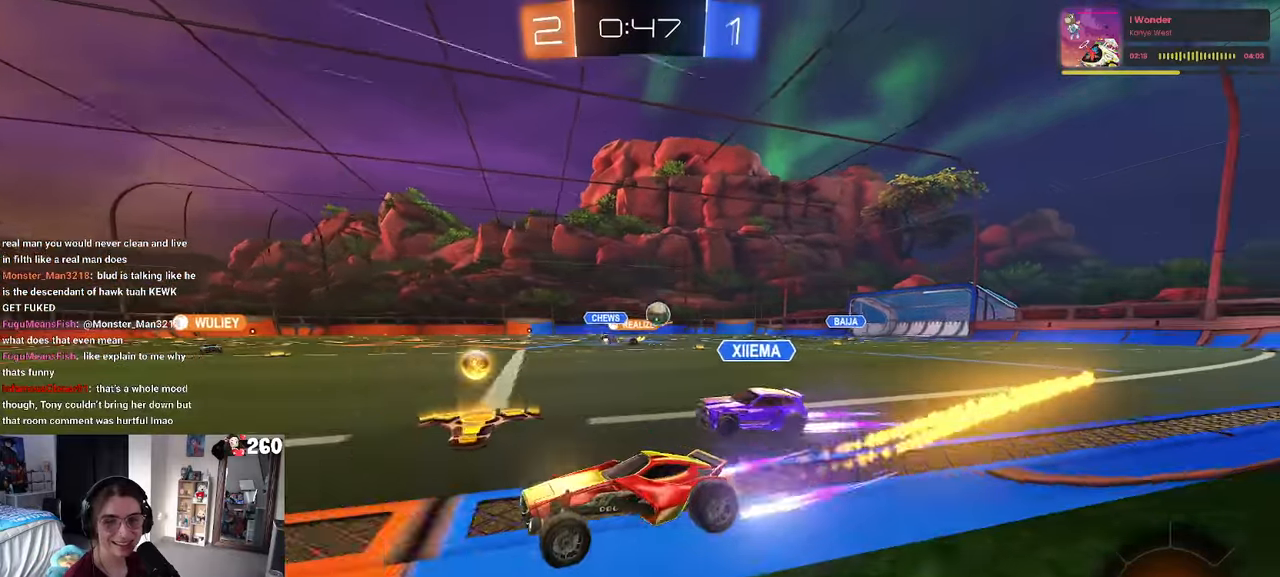
{"buttons": [], "left_stick": "center", "right_stick": "center", "events": [[100, "R1", "up"]]}
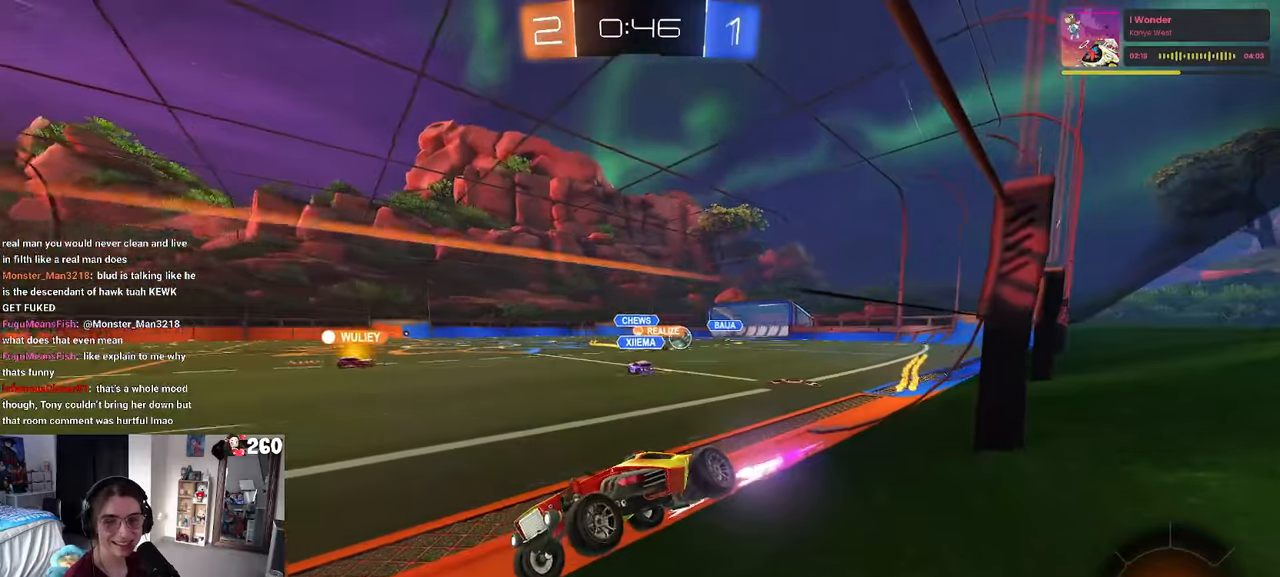
{"buttons": [], "left_stick": "center", "right_stick": "center", "events": []}
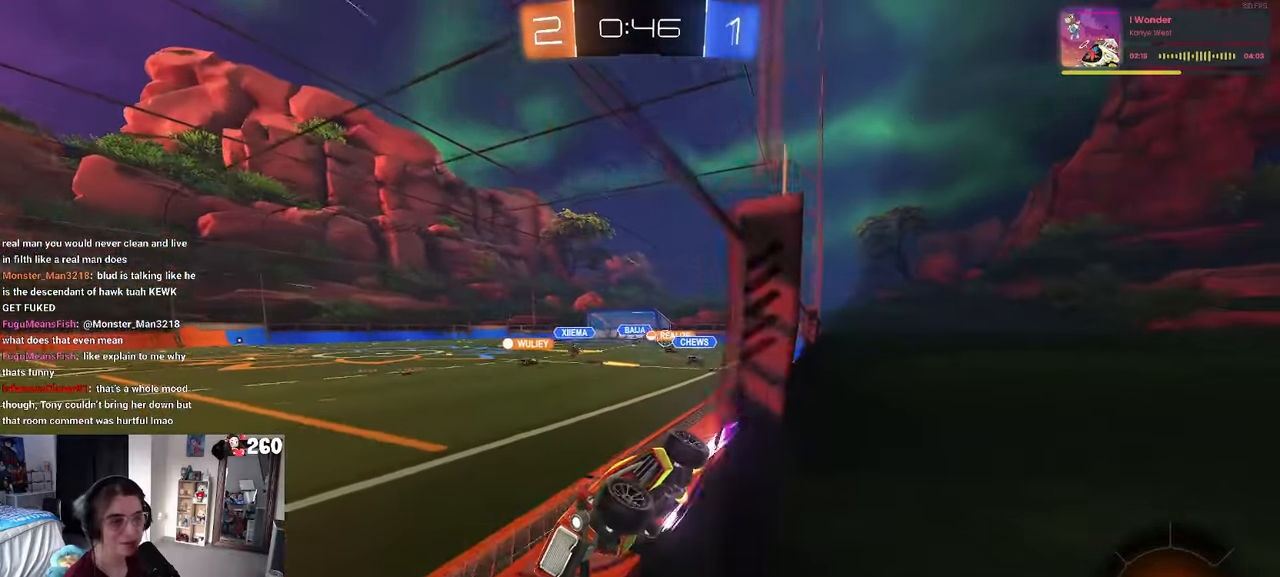
{"buttons": ["SQUARE"], "left_stick": "center", "right_stick": "center", "events": [[450, "SQUARE", "down"]]}
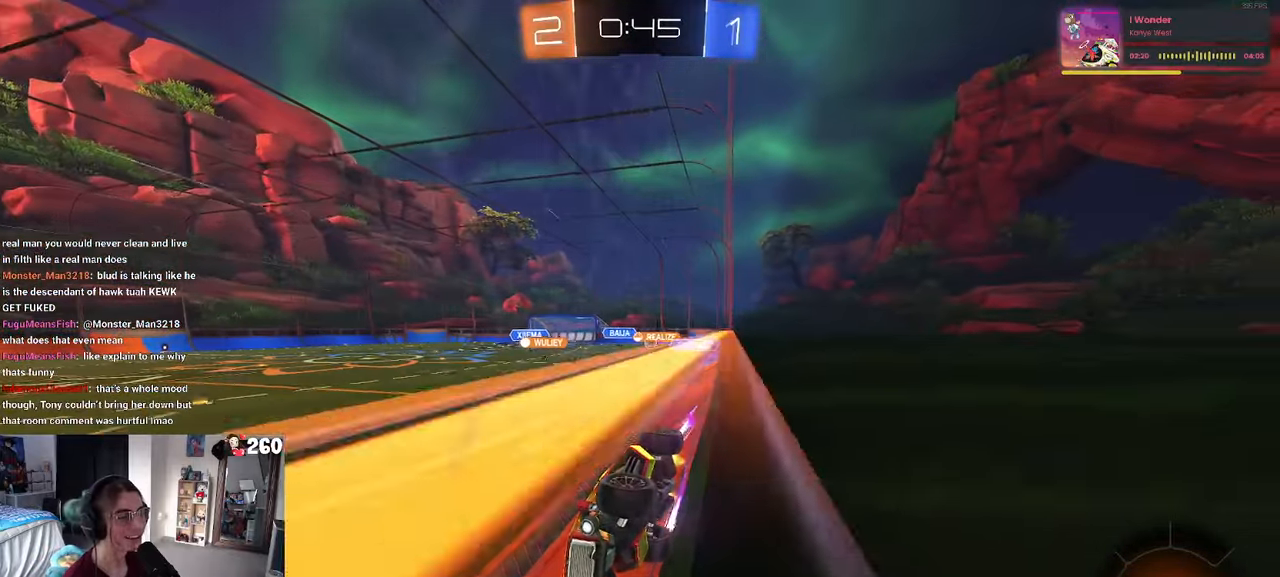
{"buttons": [], "left_stick": "right", "right_stick": "center", "events": [[16, "SQUARE", "up"], [16, "left_stick", "right"], [283, "SQUARE", "down"], [400, "SQUARE", "up"]]}
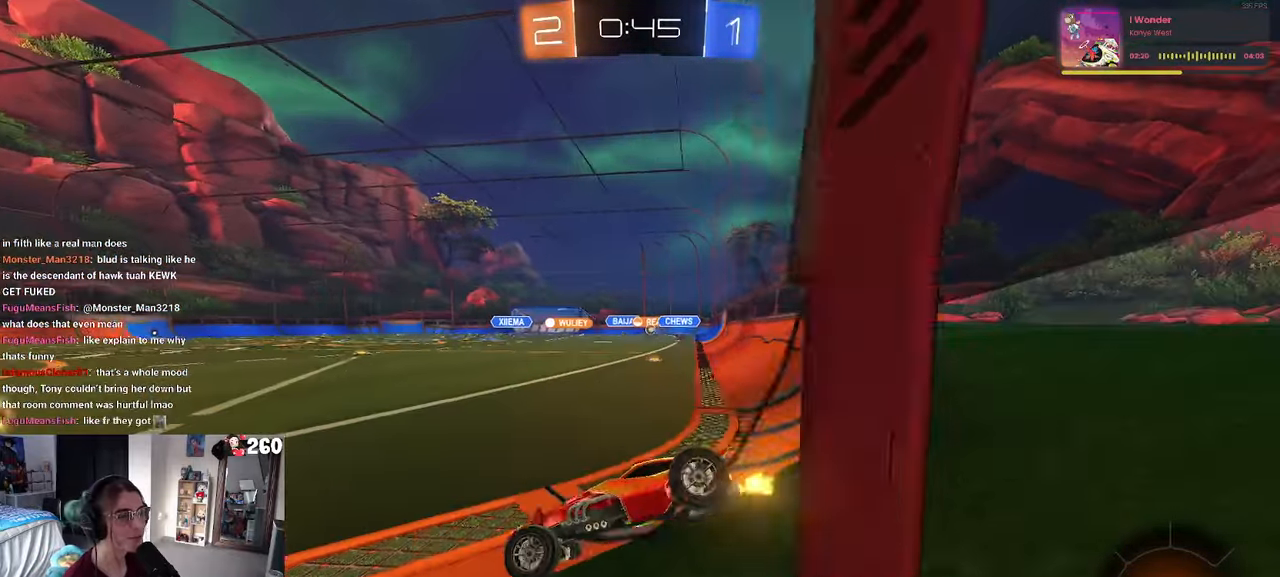
{"buttons": ["R1"], "left_stick": "right", "right_stick": "center", "events": [[333, "R1", "down"]]}
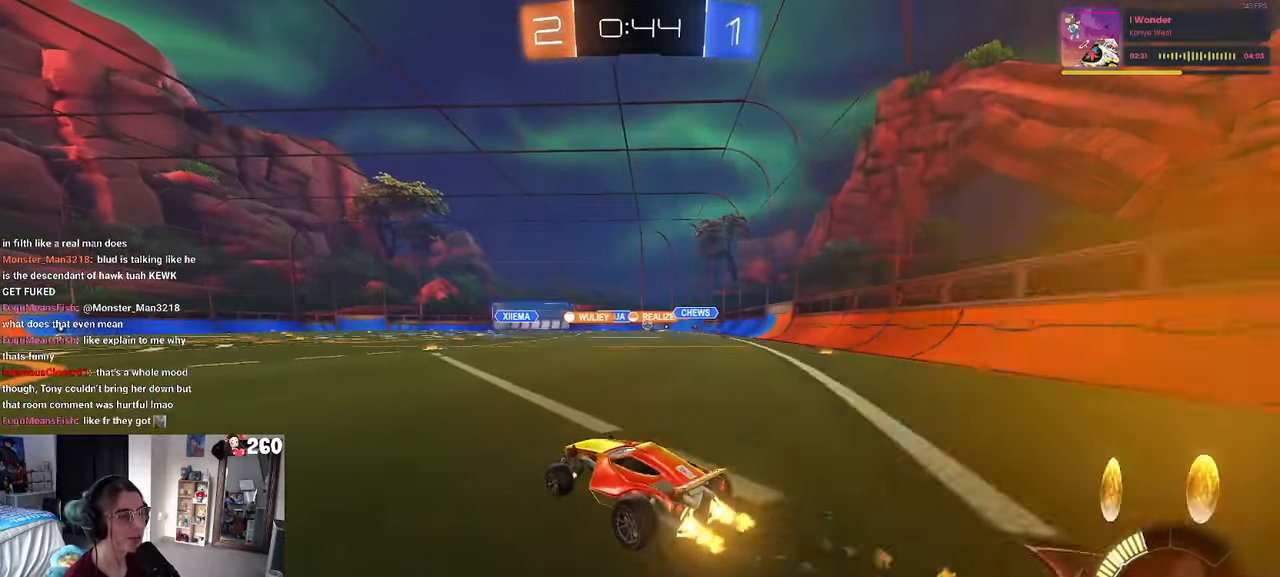
{"buttons": [], "left_stick": "center", "right_stick": "center", "events": [[133, "left_stick", "center"], [300, "R1", "up"]]}
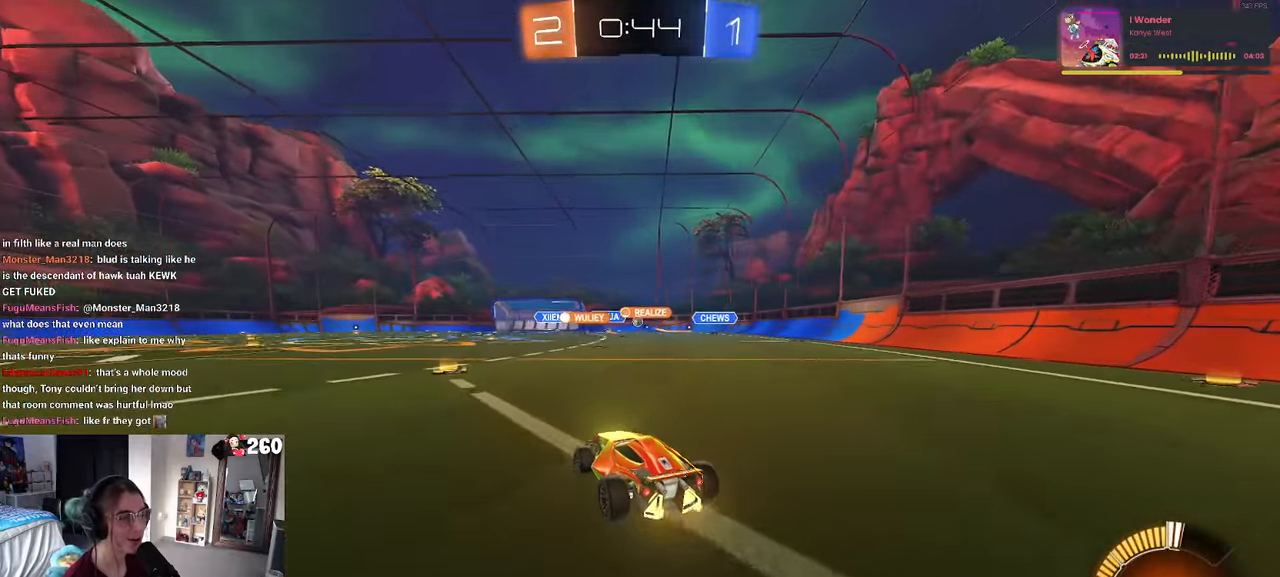
{"buttons": [], "left_stick": "center", "right_stick": "center", "events": []}
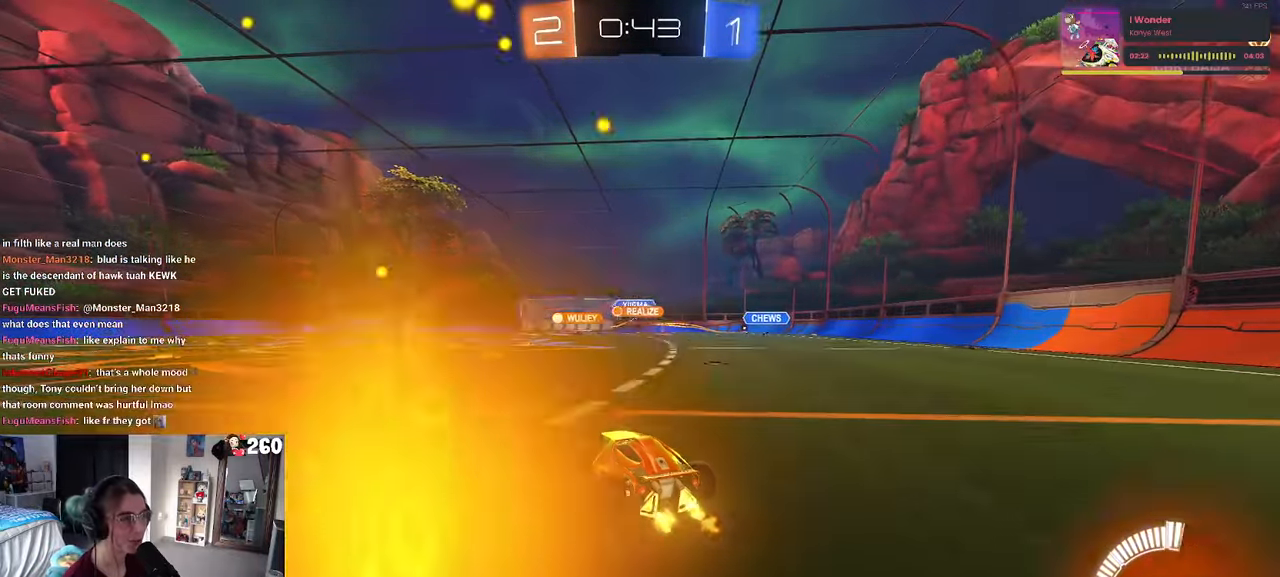
{"buttons": [], "left_stick": "down-right", "right_stick": "center", "events": [[266, "left_stick", "down-right"]]}
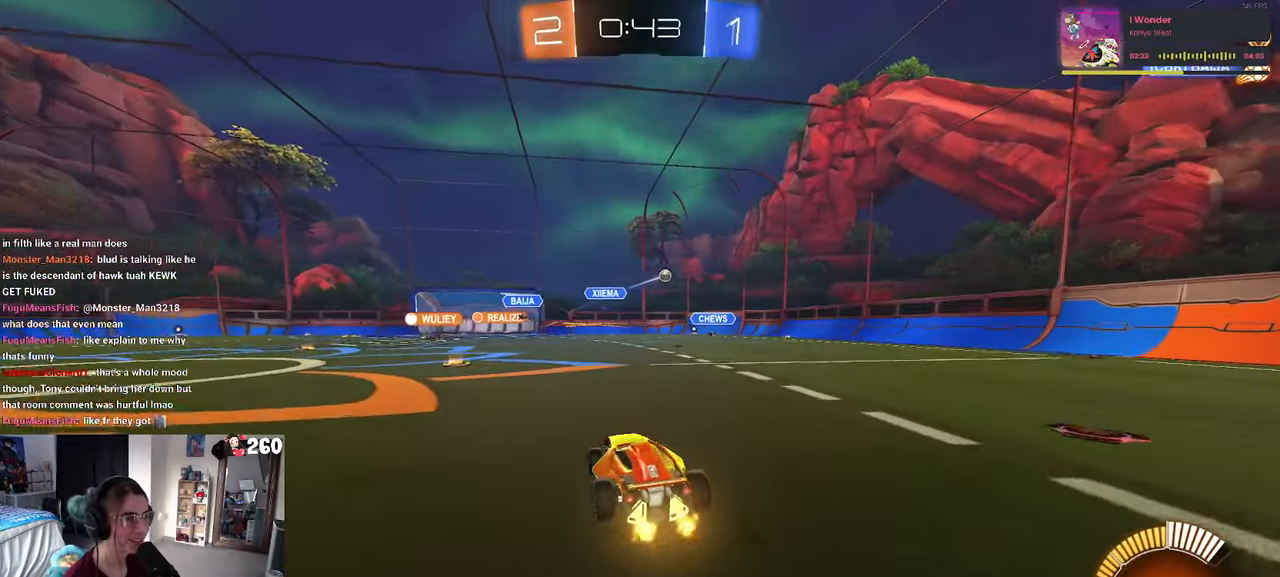
{"buttons": [], "left_stick": "down-right", "right_stick": "center", "events": []}
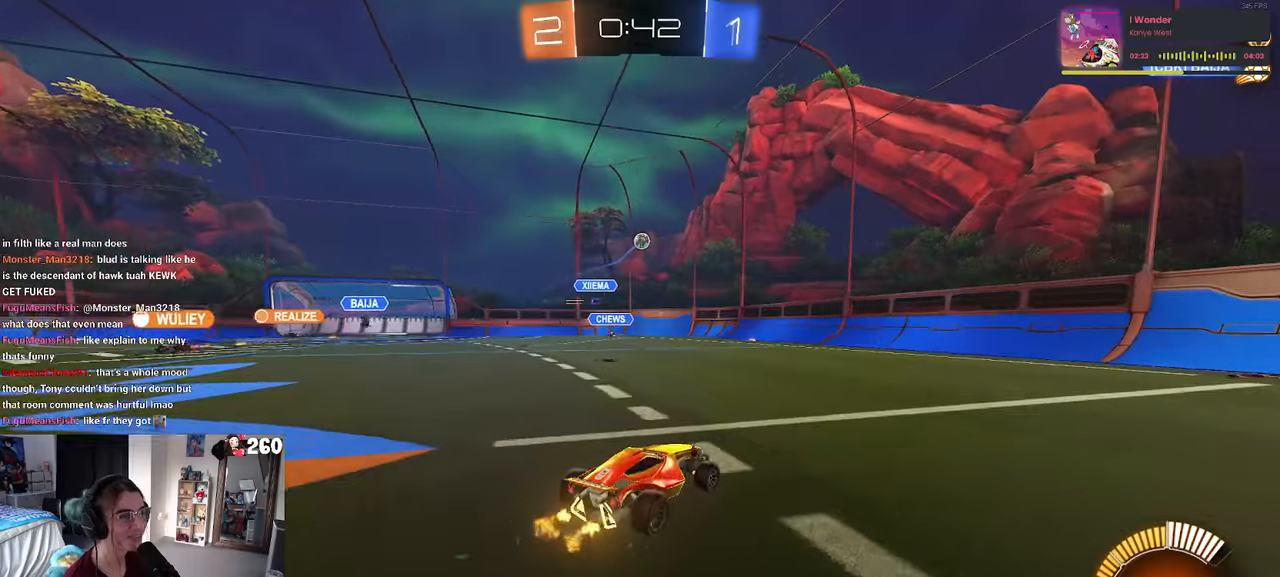
{"buttons": [], "left_stick": "down-right", "right_stick": "center", "events": []}
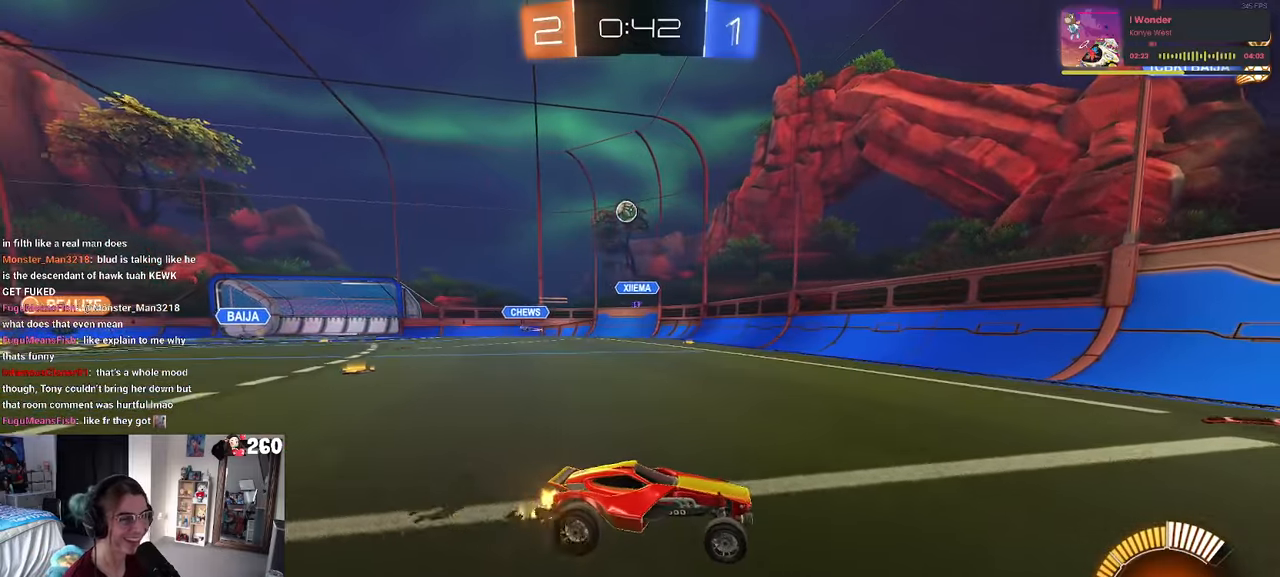
{"buttons": [], "left_stick": "left", "right_stick": "center", "events": [[33, "left_stick", "center"], [83, "left_stick", "left"], [100, "SQUARE", "down"], [300, "SQUARE", "up"]]}
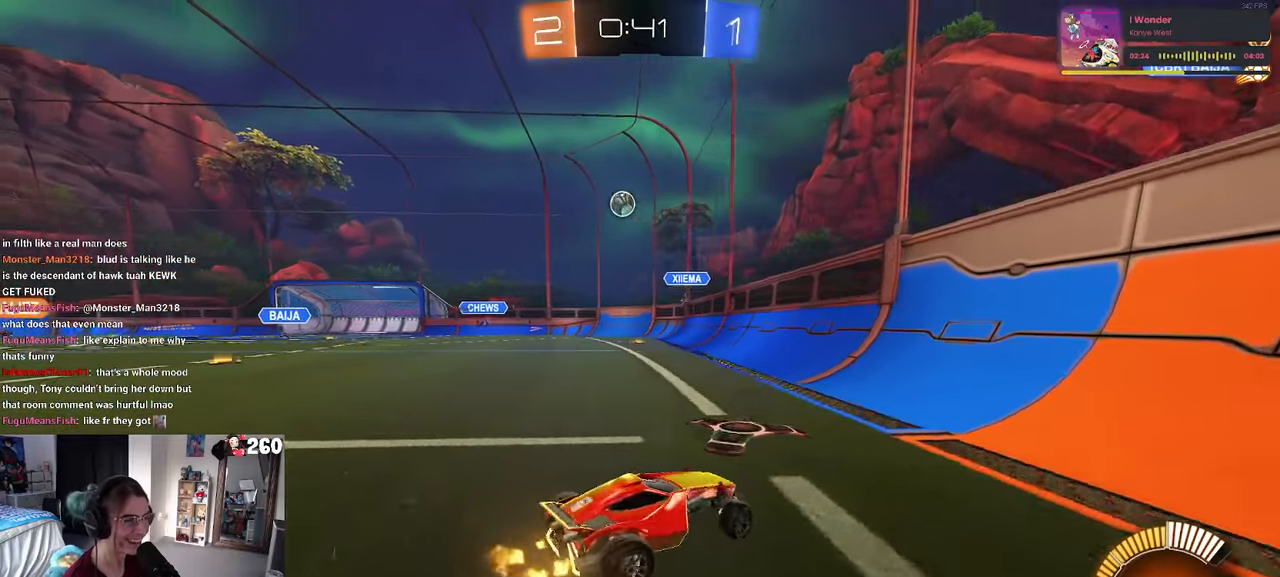
{"buttons": ["CROSS", "R1"], "left_stick": "down", "right_stick": "center", "events": [[383, "R1", "down"], [400, "CROSS", "down"], [400, "left_stick", "down"]]}
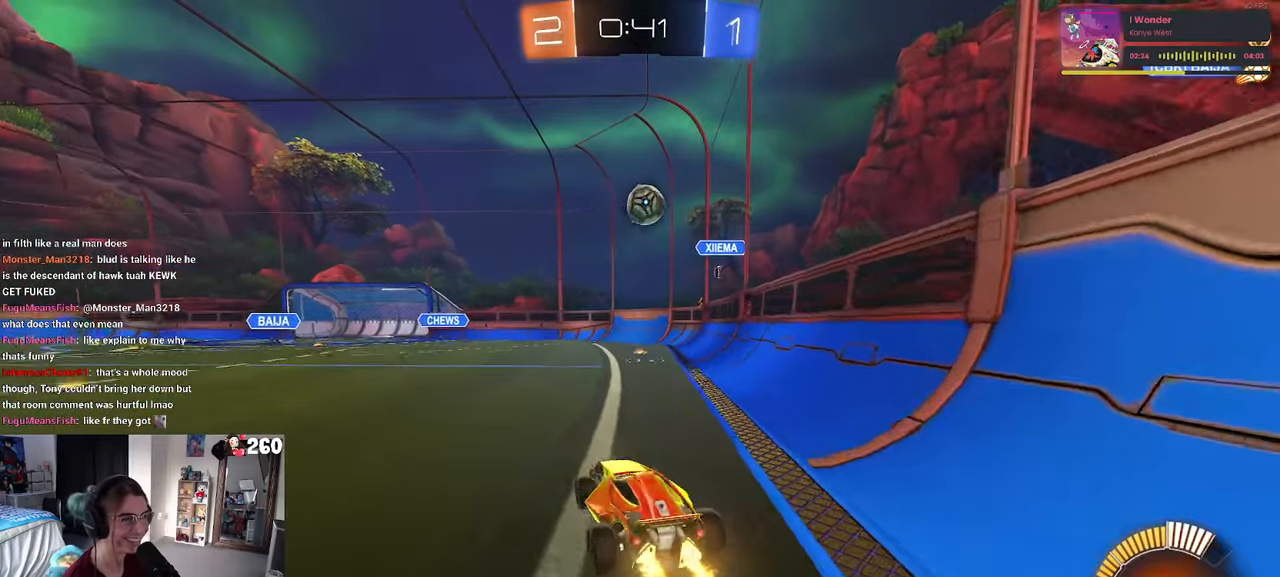
{"buttons": ["CROSS", "R1"], "left_stick": "right", "right_stick": "center", "events": [[100, "left_stick", "down-right"], [200, "CROSS", "up"], [200, "left_stick", "right"], [383, "CROSS", "down"]]}
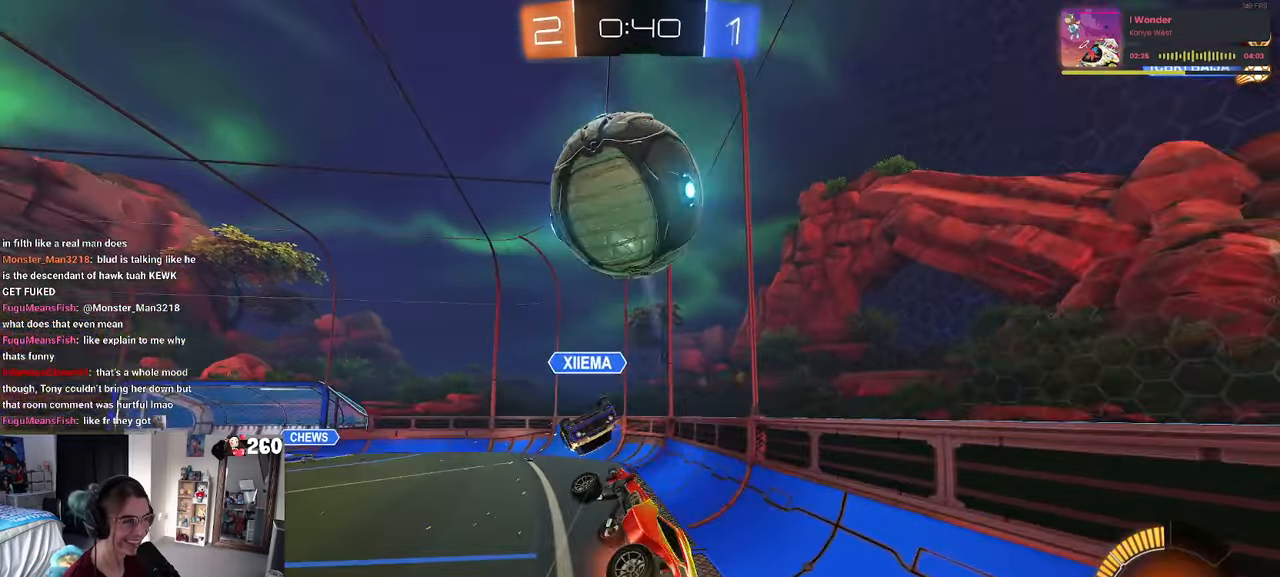
{"buttons": [], "left_stick": "left", "right_stick": "center", "events": [[33, "CROSS", "up"], [150, "R1", "up"], [417, "left_stick", "center"], [483, "left_stick", "left"]]}
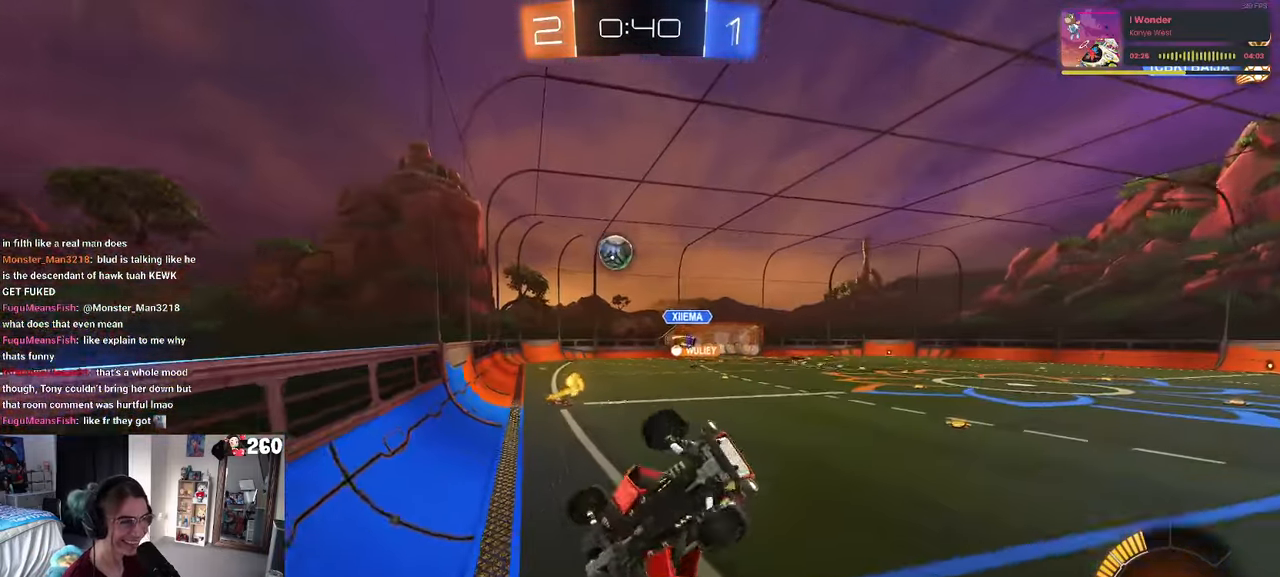
{"buttons": [], "left_stick": "center", "right_stick": "center", "events": [[233, "left_stick", "center"]]}
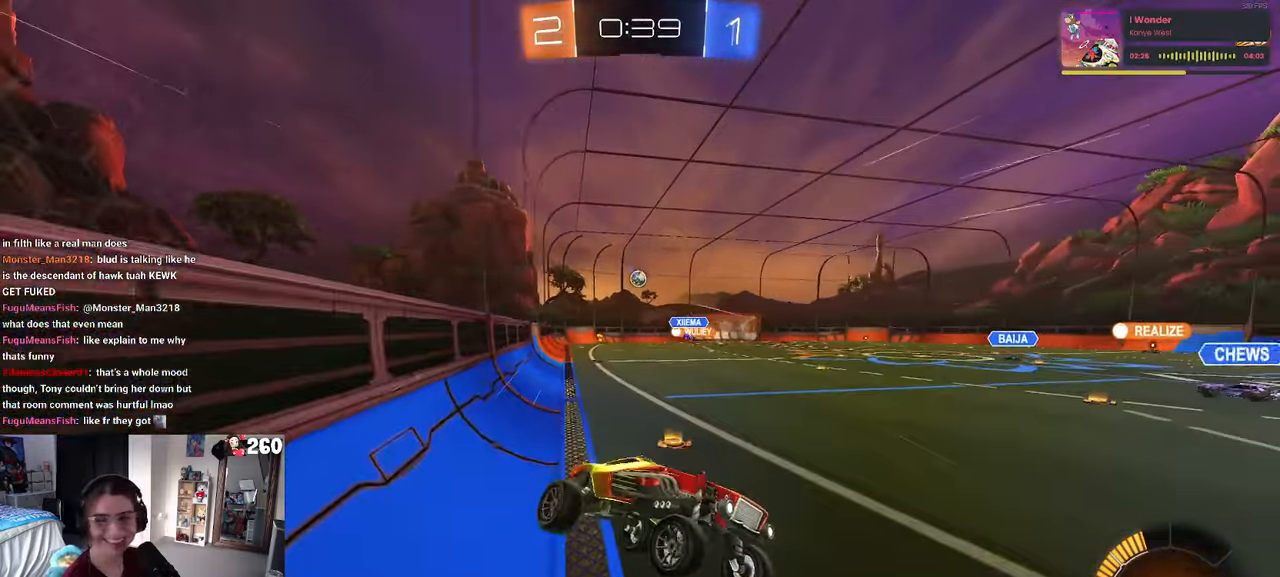
{"buttons": ["SQUARE"], "left_stick": "left", "right_stick": "center", "events": [[283, "left_stick", "left"], [433, "SQUARE", "down"]]}
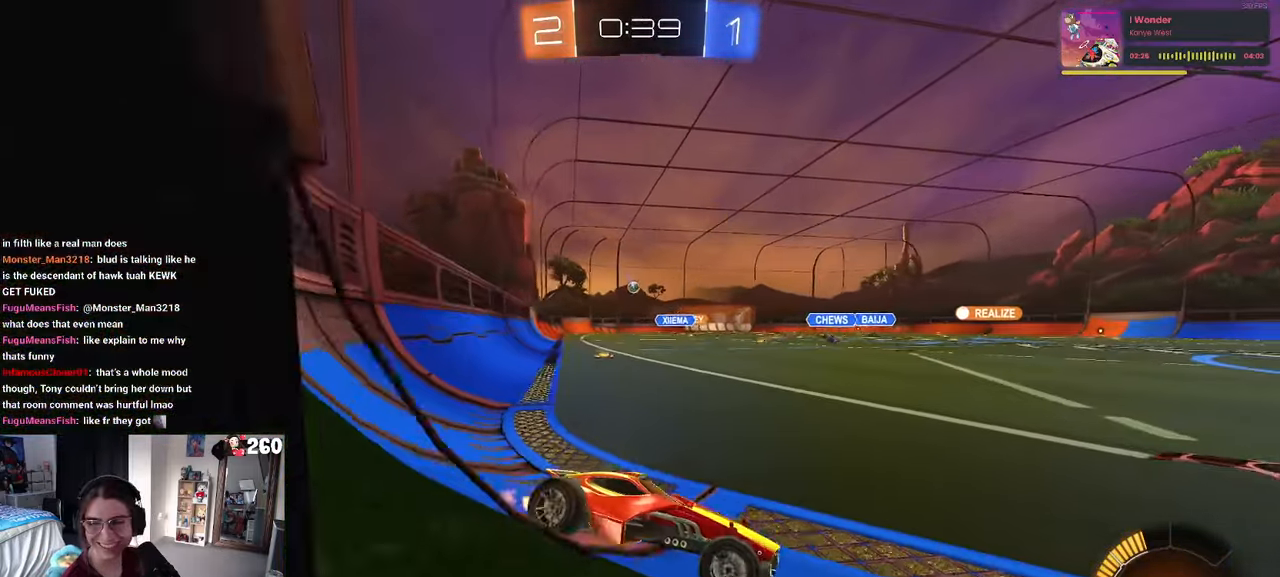
{"buttons": ["R1"], "left_stick": "left", "right_stick": "center", "events": [[17, "SQUARE", "up"], [150, "R1", "down"]]}
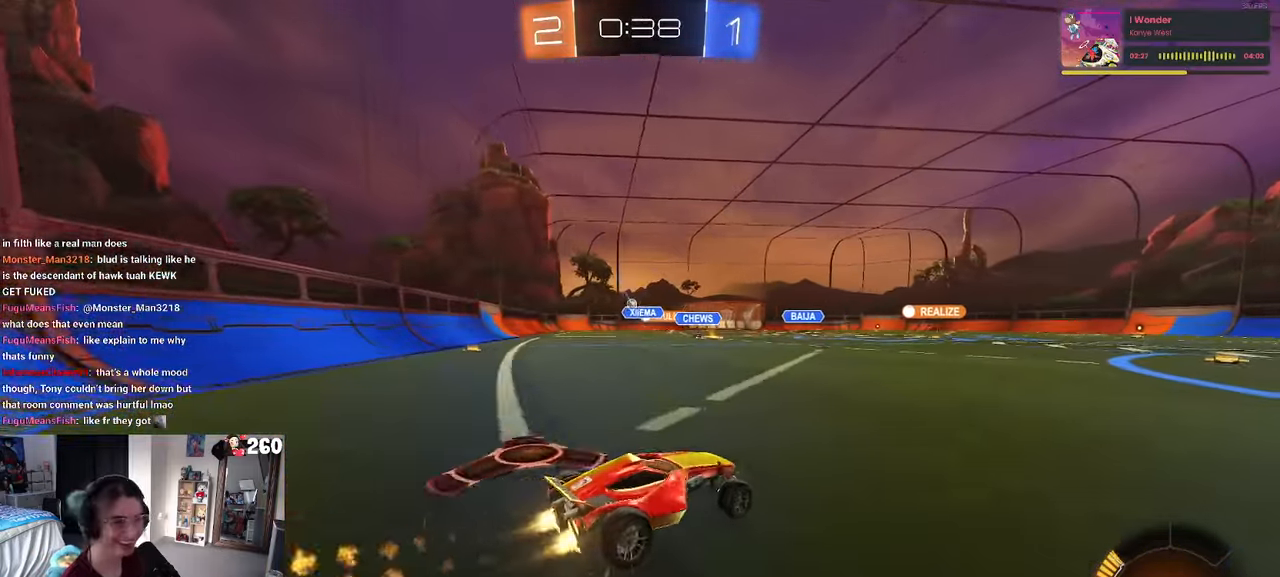
{"buttons": ["R1"], "left_stick": "center", "right_stick": "center", "events": [[317, "left_stick", "center"]]}
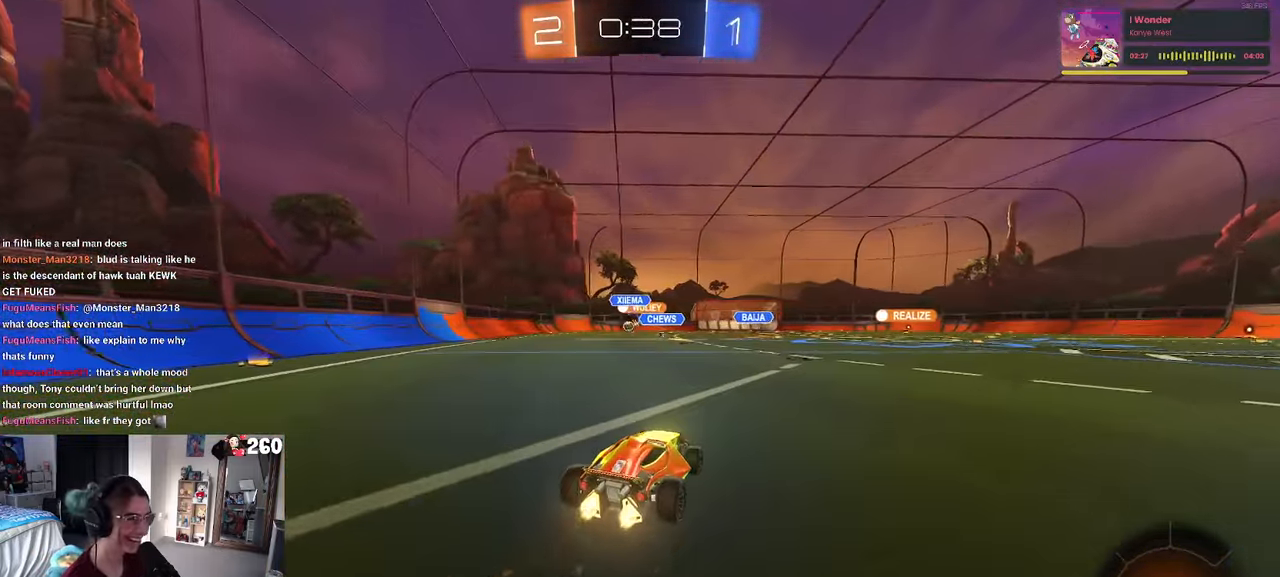
{"buttons": [], "left_stick": "center", "right_stick": "center", "events": [[367, "left_stick", "left"], [450, "R1", "up"], [450, "left_stick", "center"]]}
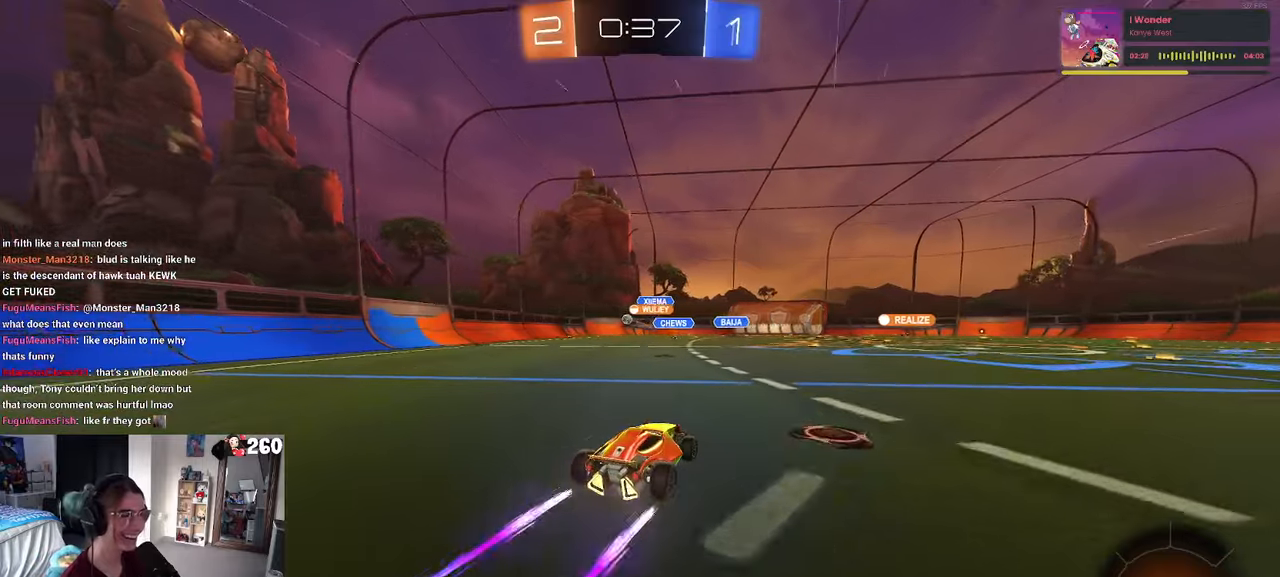
{"buttons": [], "left_stick": "center", "right_stick": "center", "events": [[84, "left_stick", "left"], [234, "left_stick", "center"]]}
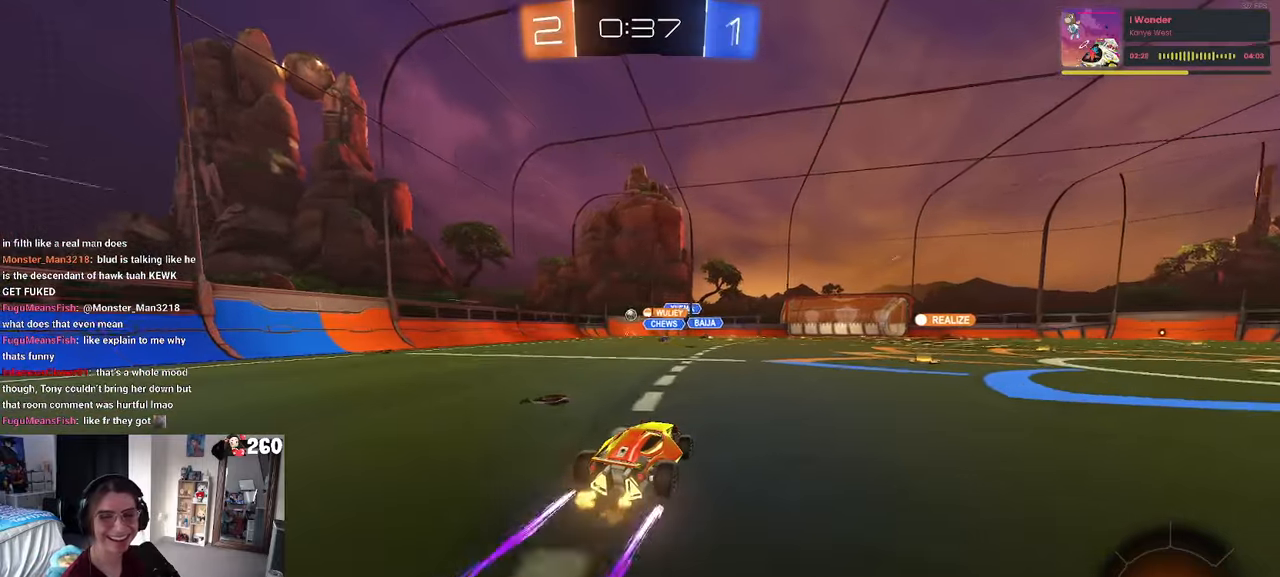
{"buttons": [], "left_stick": "center", "right_stick": "center", "events": []}
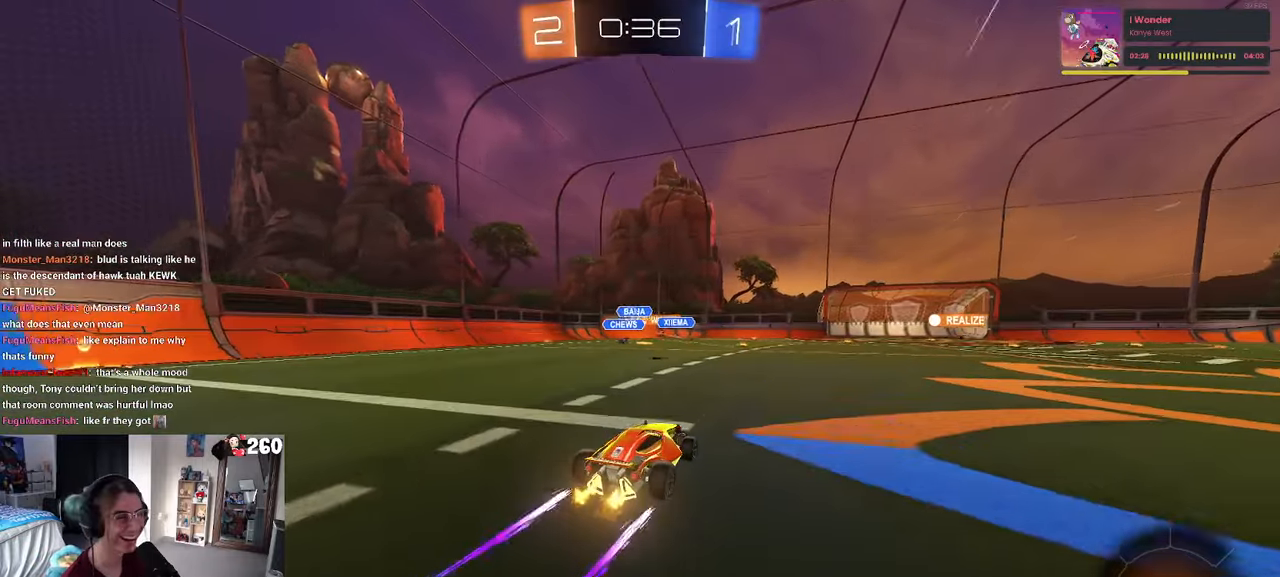
{"buttons": [], "left_stick": "center", "right_stick": "center", "events": [[17, "left_stick", "left"], [167, "left_stick", "center"], [367, "left_stick", "left"], [450, "left_stick", "center"]]}
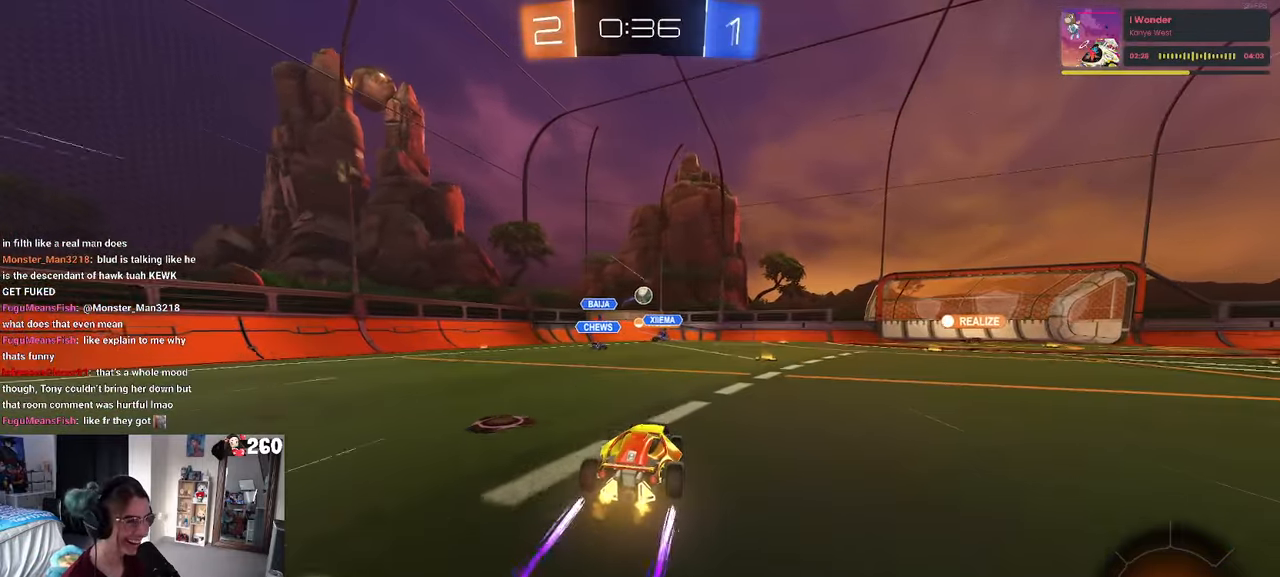
{"buttons": [], "left_stick": "right", "right_stick": "center", "events": [[417, "left_stick", "right"]]}
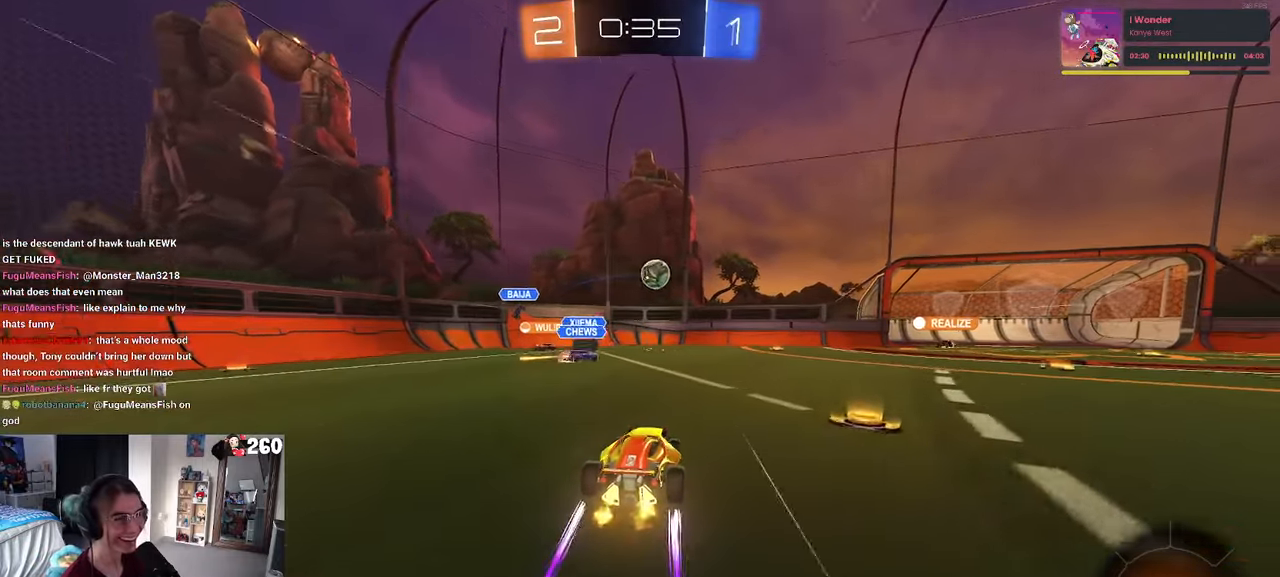
{"buttons": [], "left_stick": "right", "right_stick": "center", "events": [[234, "left_stick", "center"], [334, "left_stick", "right"]]}
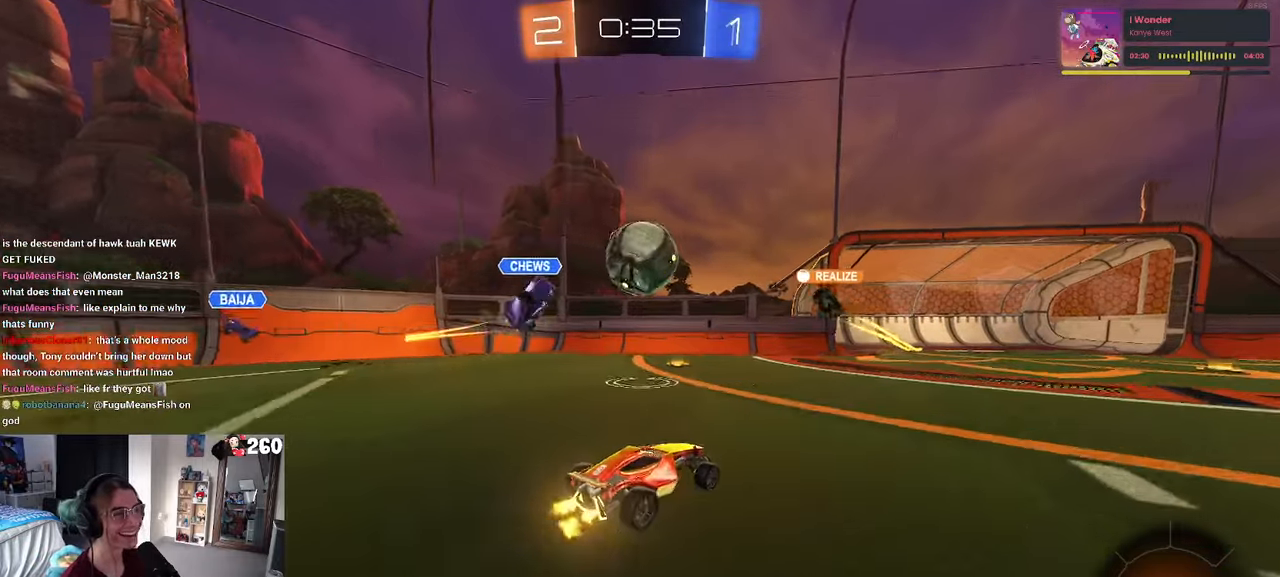
{"buttons": [], "left_stick": "center", "right_stick": "center", "events": [[267, "left_stick", "center"]]}
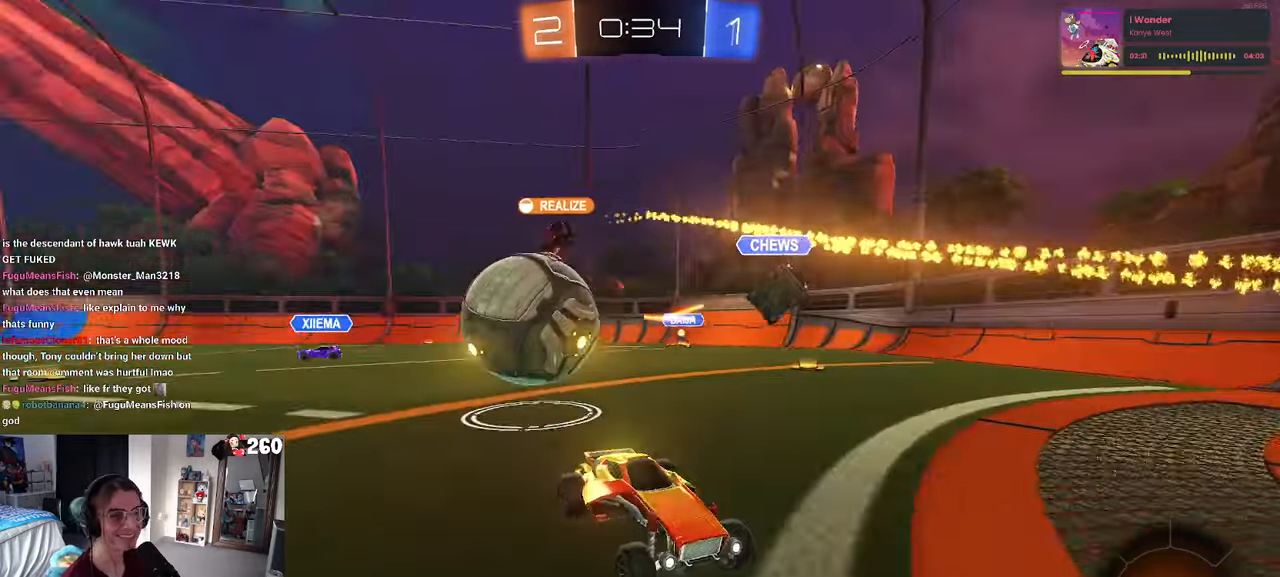
{"buttons": [], "left_stick": "left", "right_stick": "center", "events": [[17, "left_stick", "left"]]}
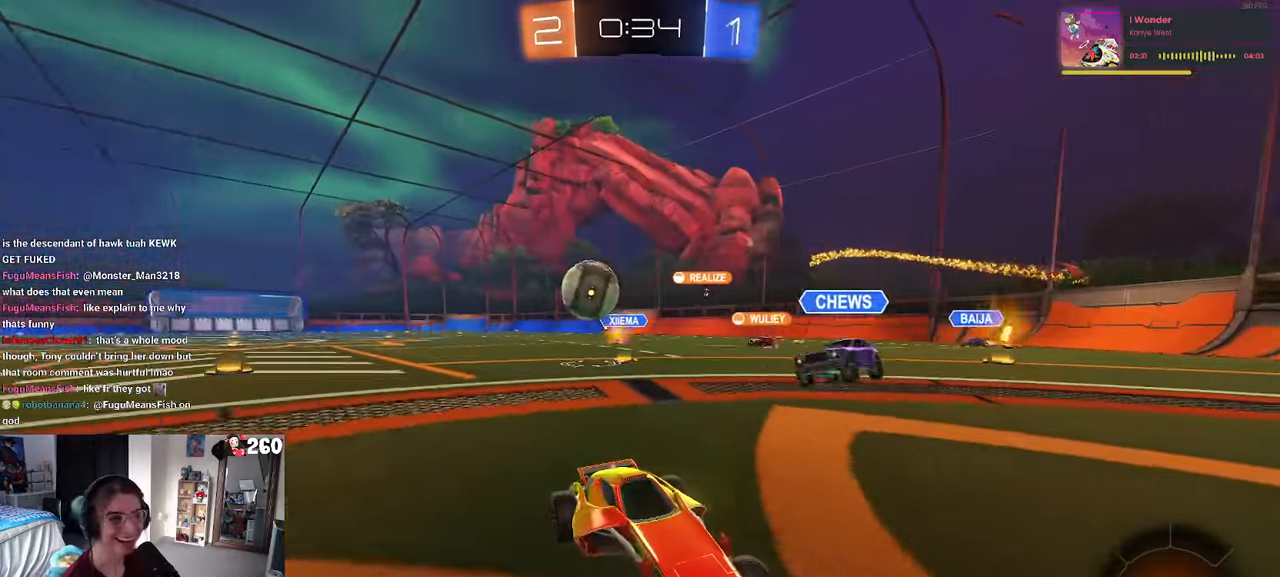
{"buttons": [], "left_stick": "right", "right_stick": "center", "events": [[267, "SQUARE", "down"], [267, "left_stick", "right"], [484, "SQUARE", "up"]]}